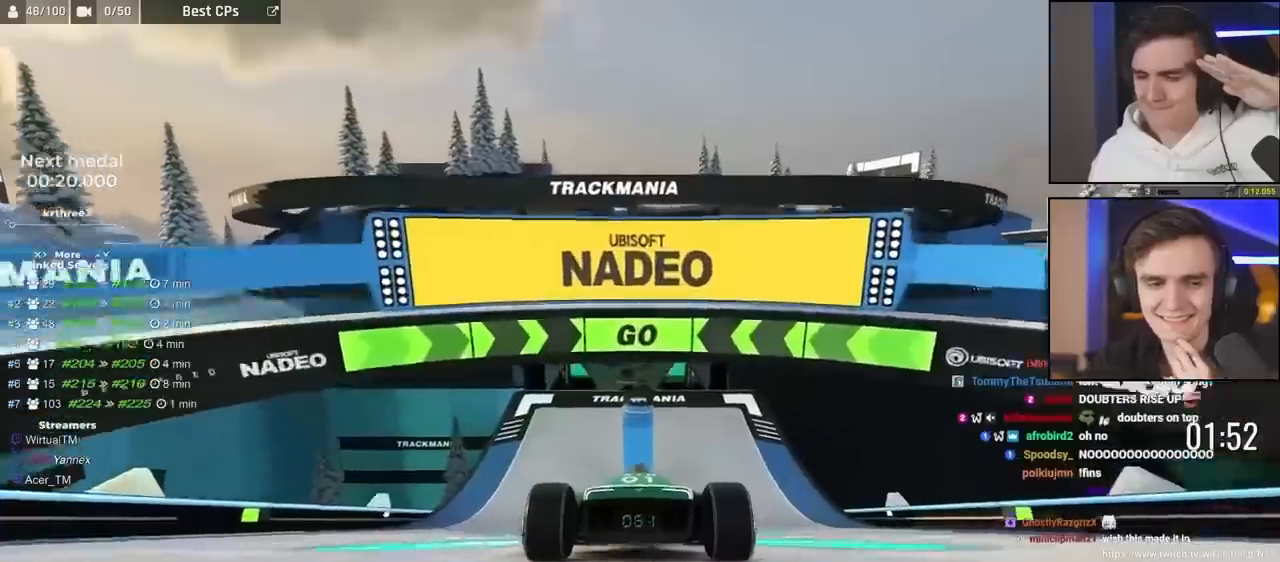
Gameplay with keyboard; each line is a JSON object with the keys held at the frame after it. "events" lists presses ("down") and releases ("up") of "brake", "down", "left", "right" and "up" between this image and that frame as [ms after this image, input, new state], when the widget could be followed in between. No other keys are recorded. Mouse input is not recorded. Key names are as the overlay labels them; some are game actions (e.g. jump) rather than physical keys.
{"keys": ["up"], "events": [[33, "right", "up"]]}
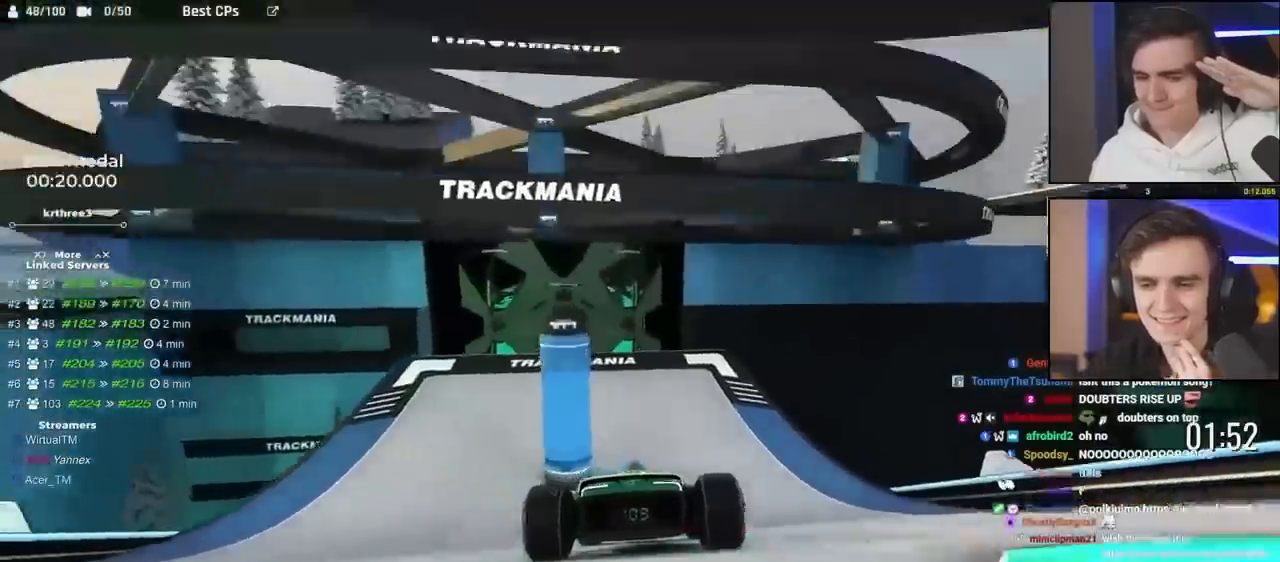
{"keys": ["left", "up"], "events": [[50, "left", "down"], [133, "left", "up"], [467, "left", "down"]]}
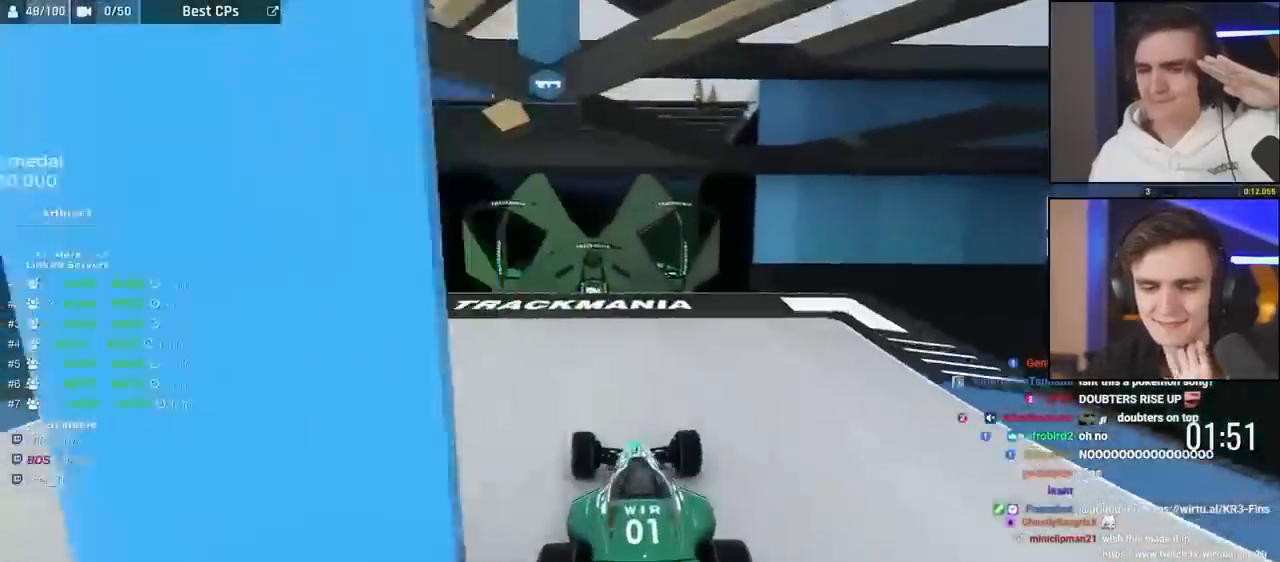
{"keys": ["up"], "events": [[67, "left", "up"], [250, "right", "down"], [300, "right", "up"]]}
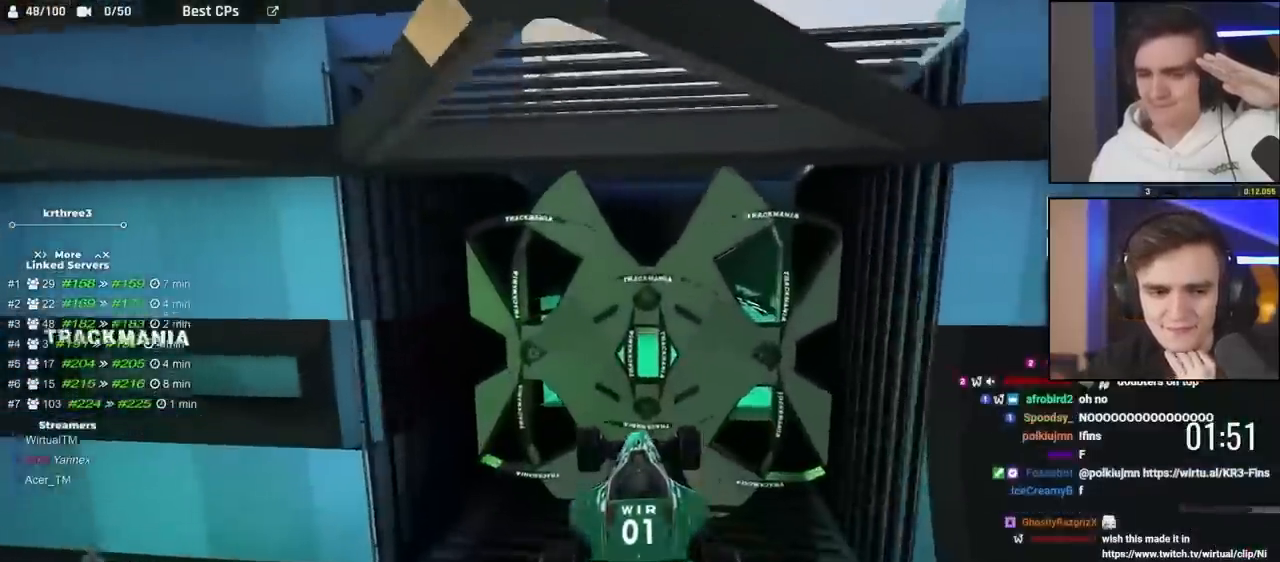
{"keys": ["up"], "events": []}
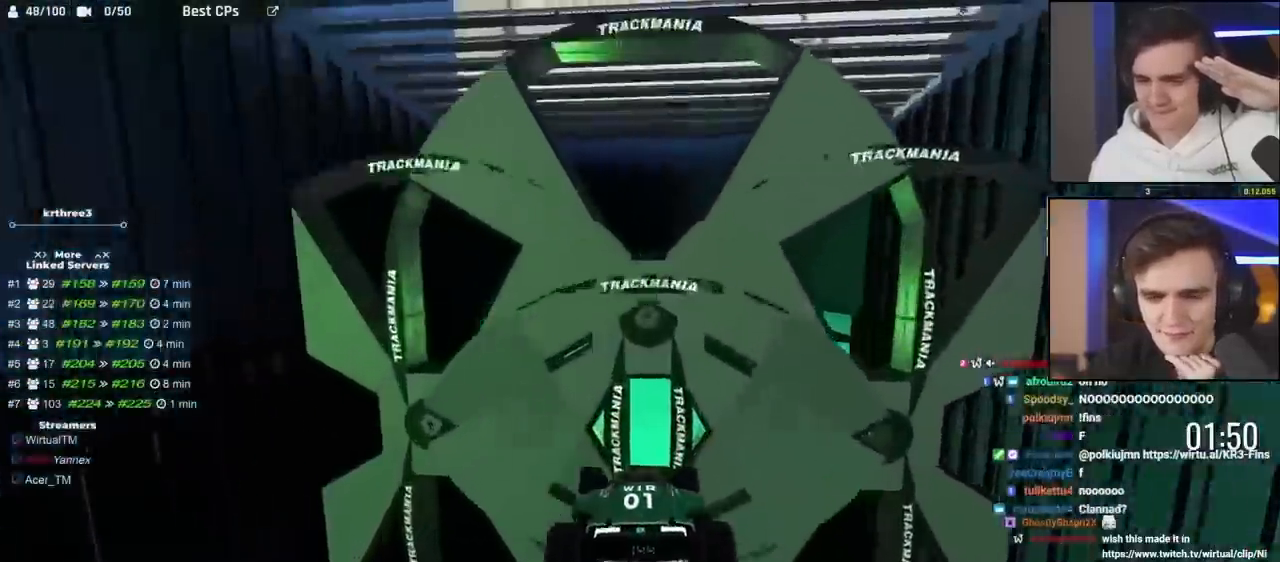
{"keys": ["up"], "events": []}
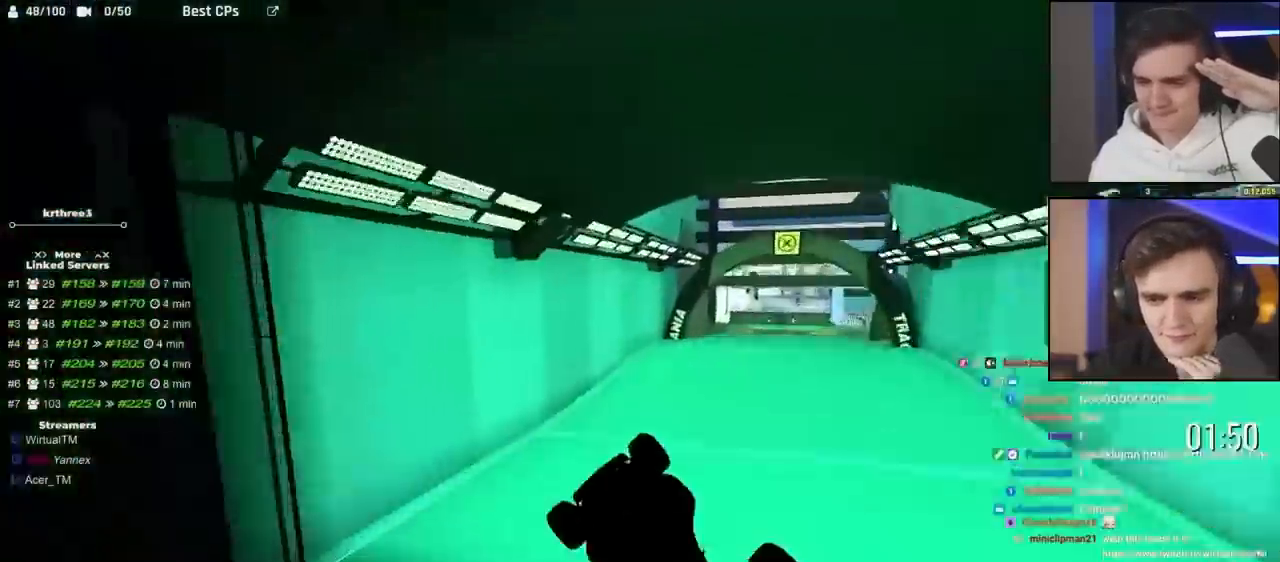
{"keys": ["up"], "events": []}
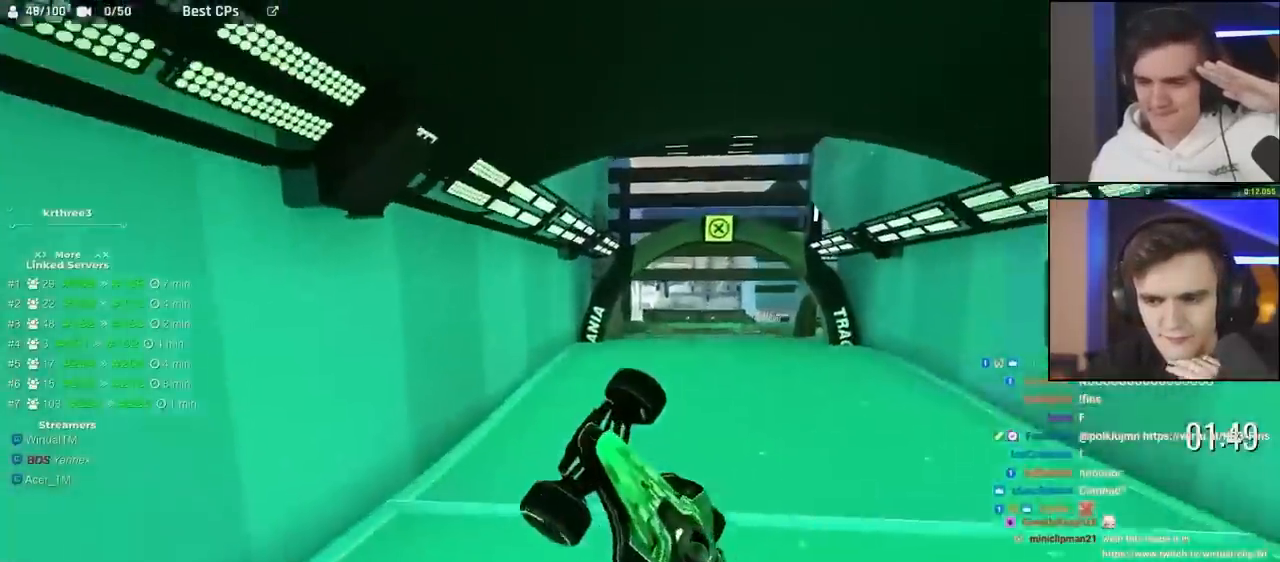
{"keys": ["right", "up"], "events": [[133, "right", "down"]]}
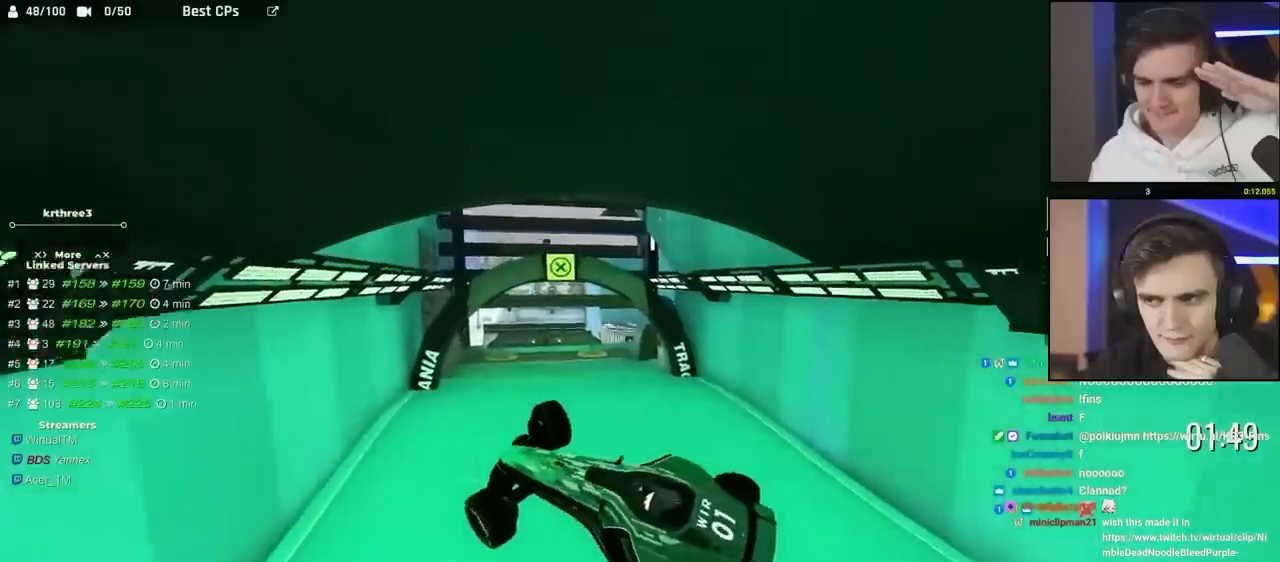
{"keys": ["down", "right", "up"], "events": [[467, "down", "down"]]}
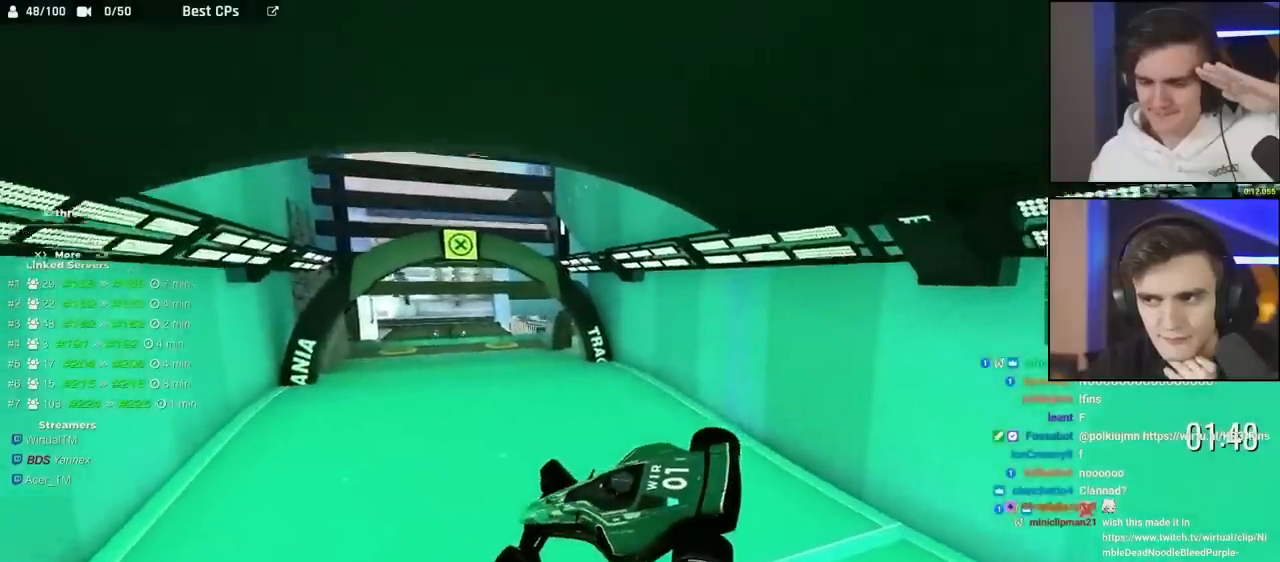
{"keys": ["down", "right", "up"], "events": []}
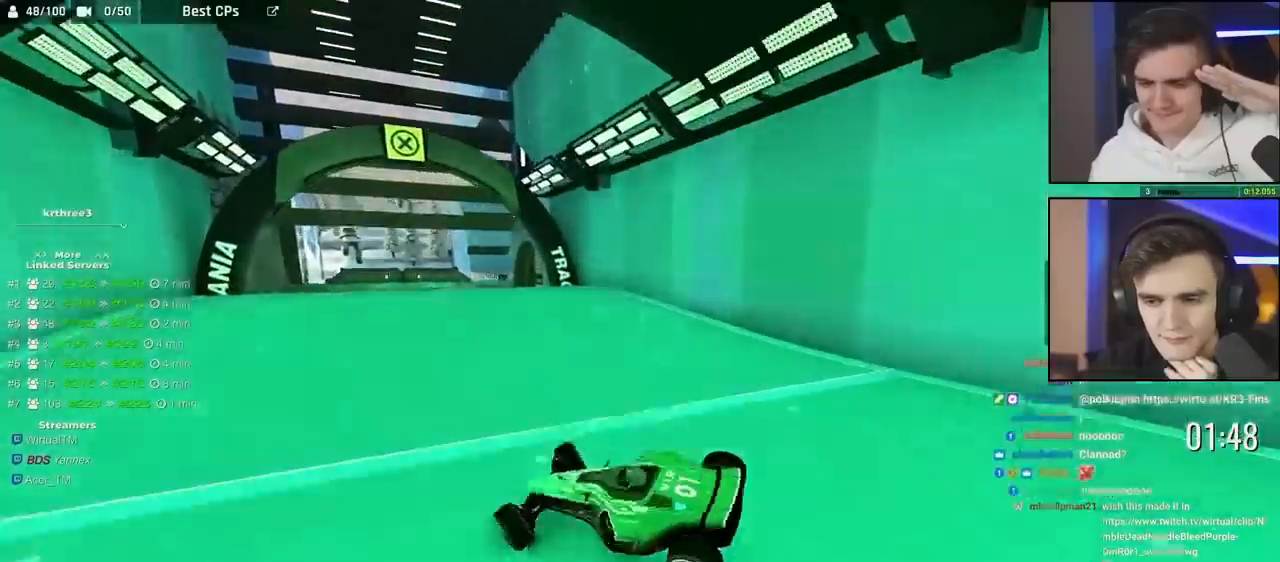
{"keys": ["down"], "events": [[117, "down", "up"], [317, "right", "up"], [383, "down", "down"], [383, "up", "up"]]}
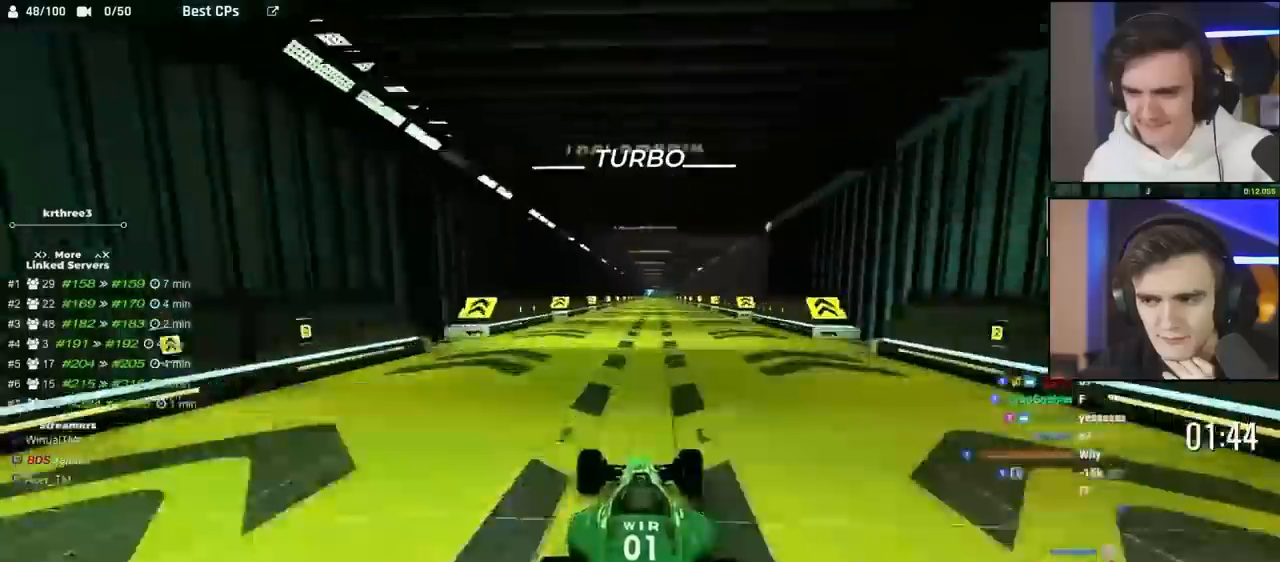
{"keys": ["down", "right"], "events": [[50, "right", "down"], [150, "right", "up"], [183, "left", "down"], [333, "left", "up"], [467, "right", "down"]]}
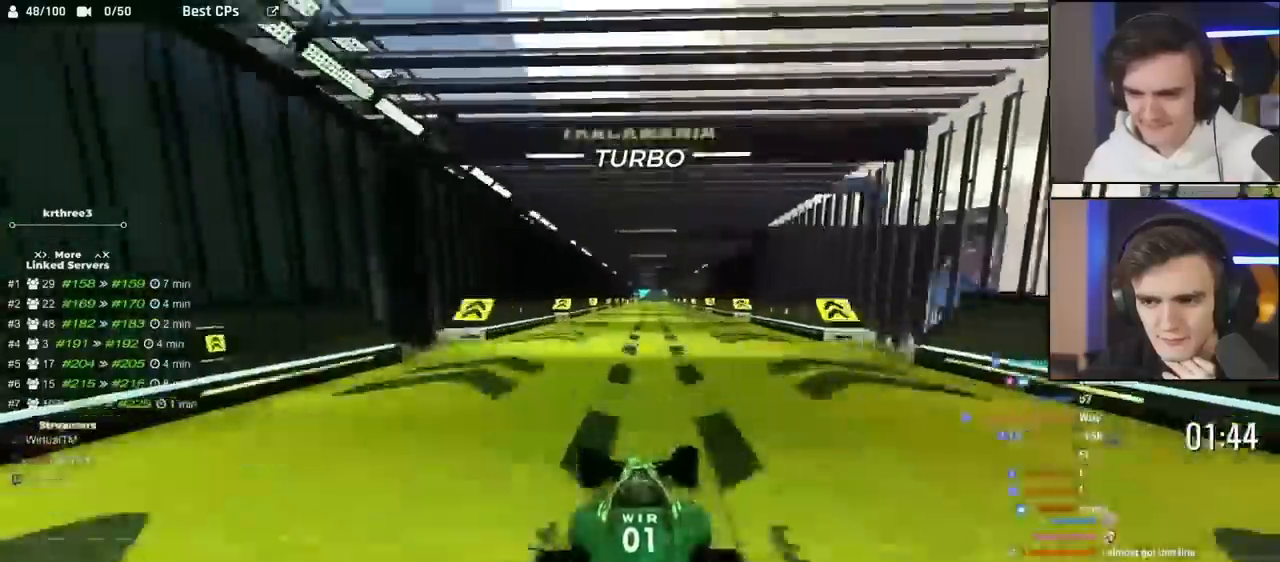
{"keys": ["down", "right"], "events": []}
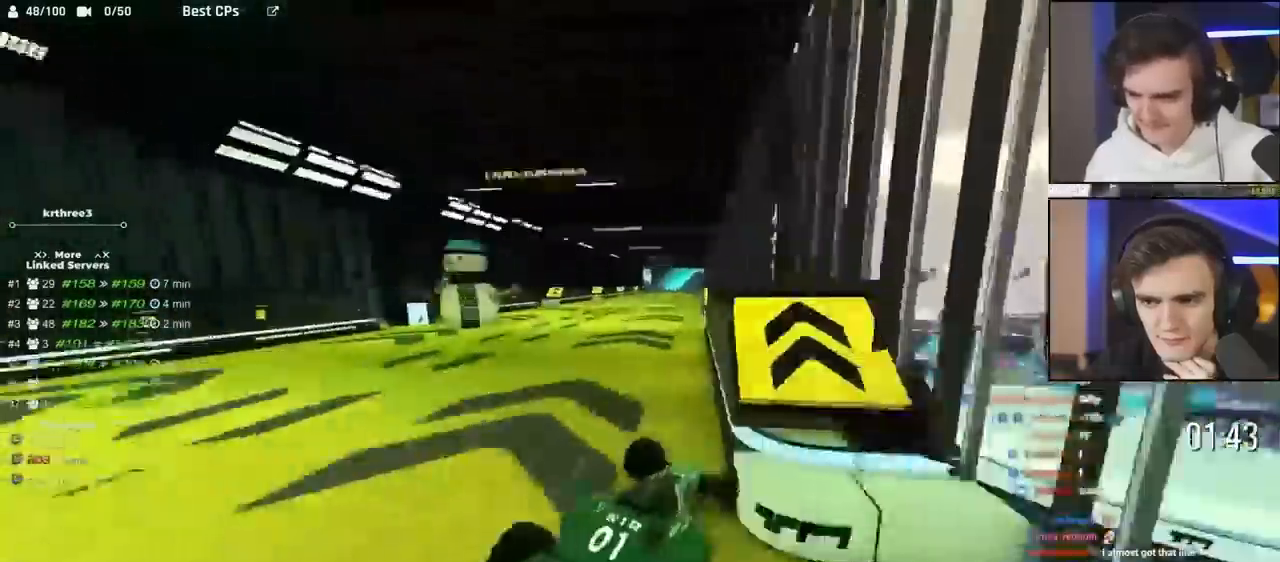
{"keys": ["right"], "events": [[400, "down", "up"]]}
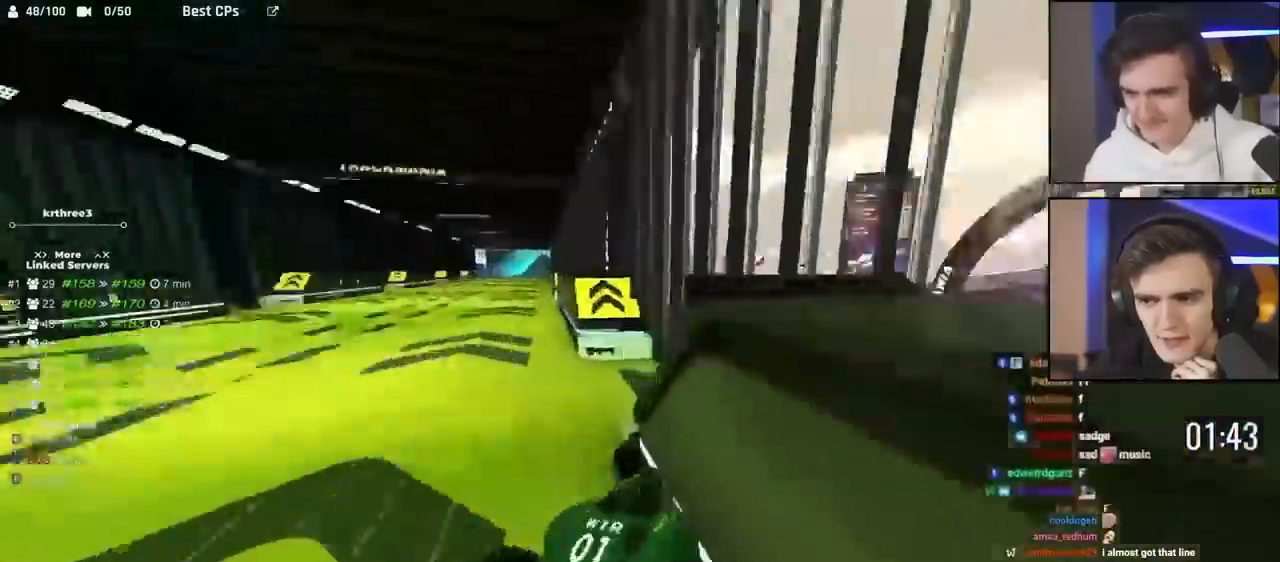
{"keys": ["right"], "events": []}
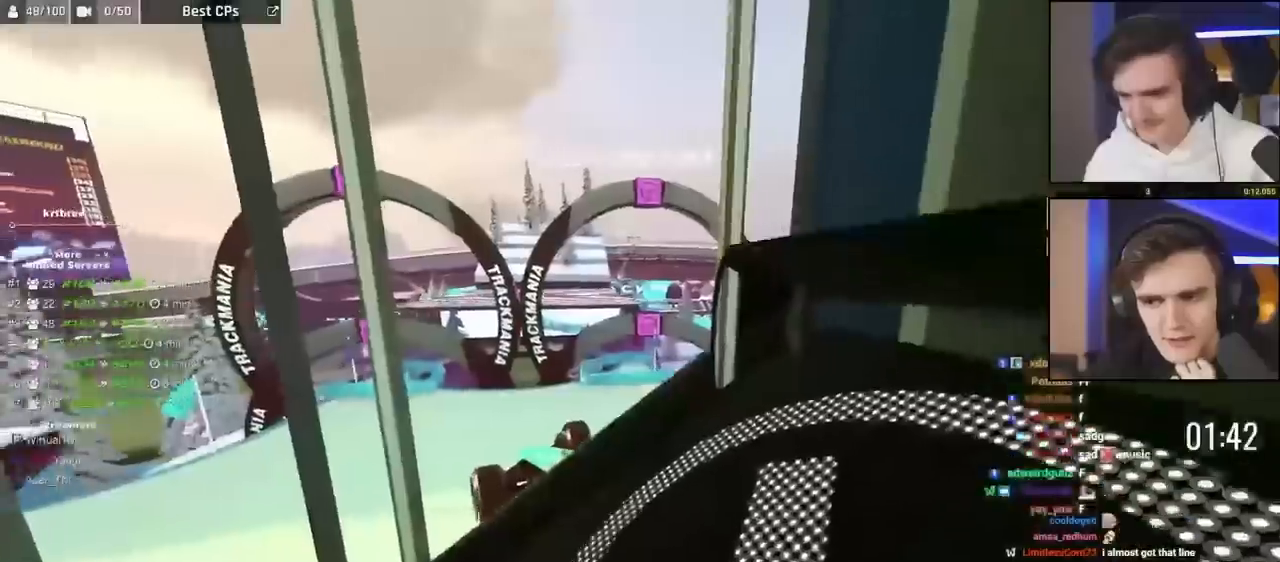
{"keys": ["right"], "events": [[17, "right", "up"], [67, "left", "down"], [250, "left", "up"], [300, "right", "down"]]}
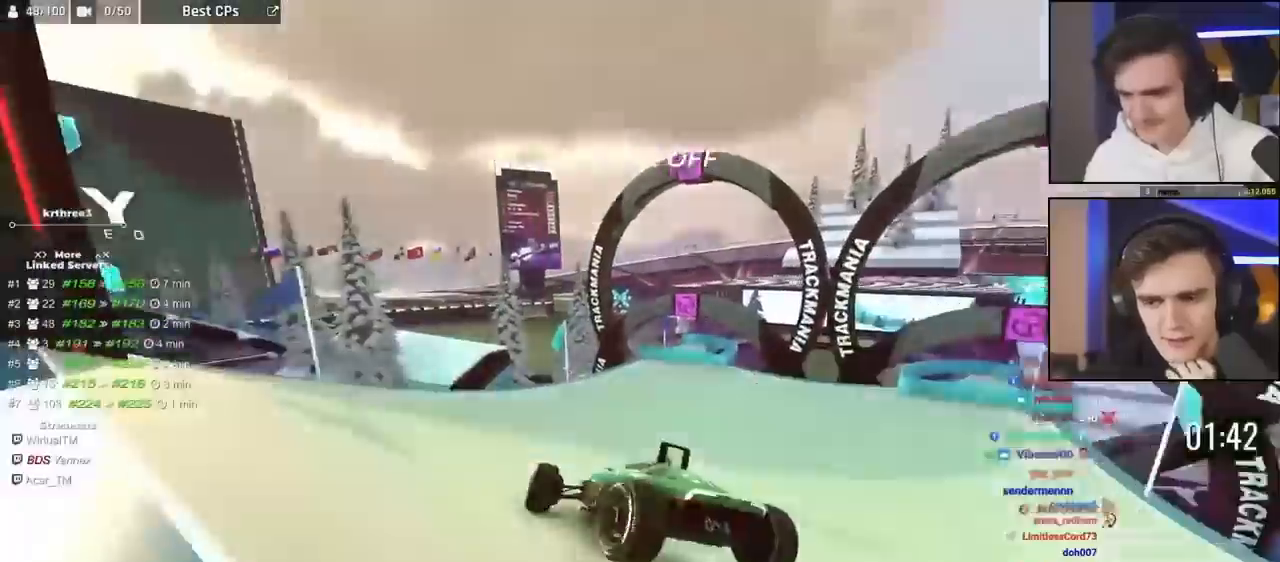
{"keys": ["right", "up"], "events": [[167, "up", "down"]]}
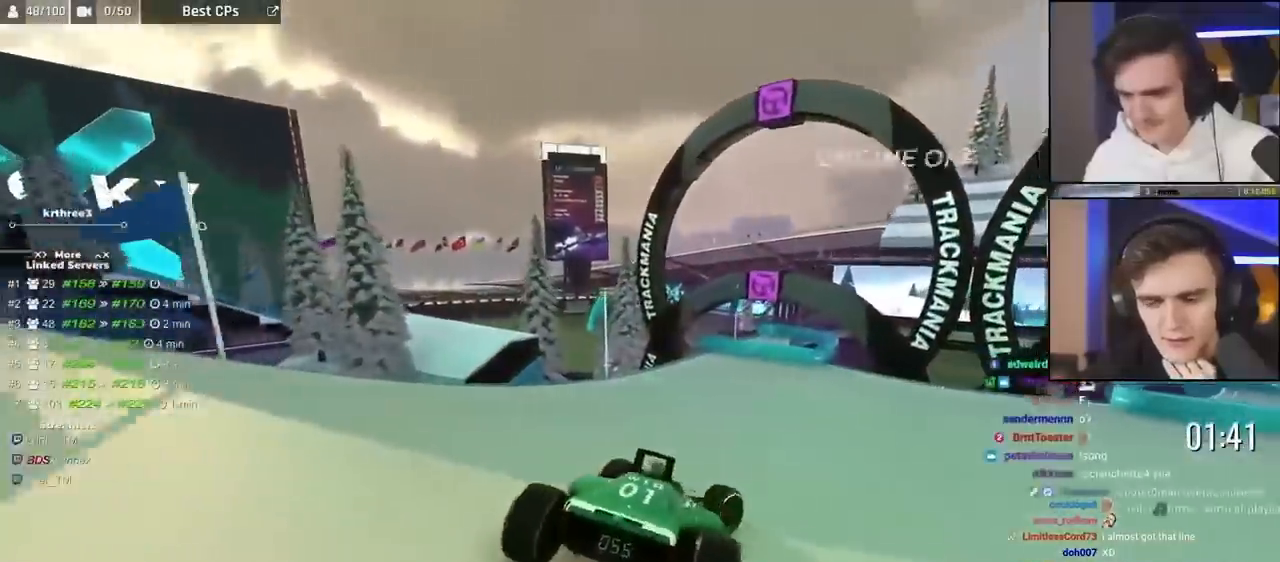
{"keys": ["up"], "events": [[333, "right", "up"]]}
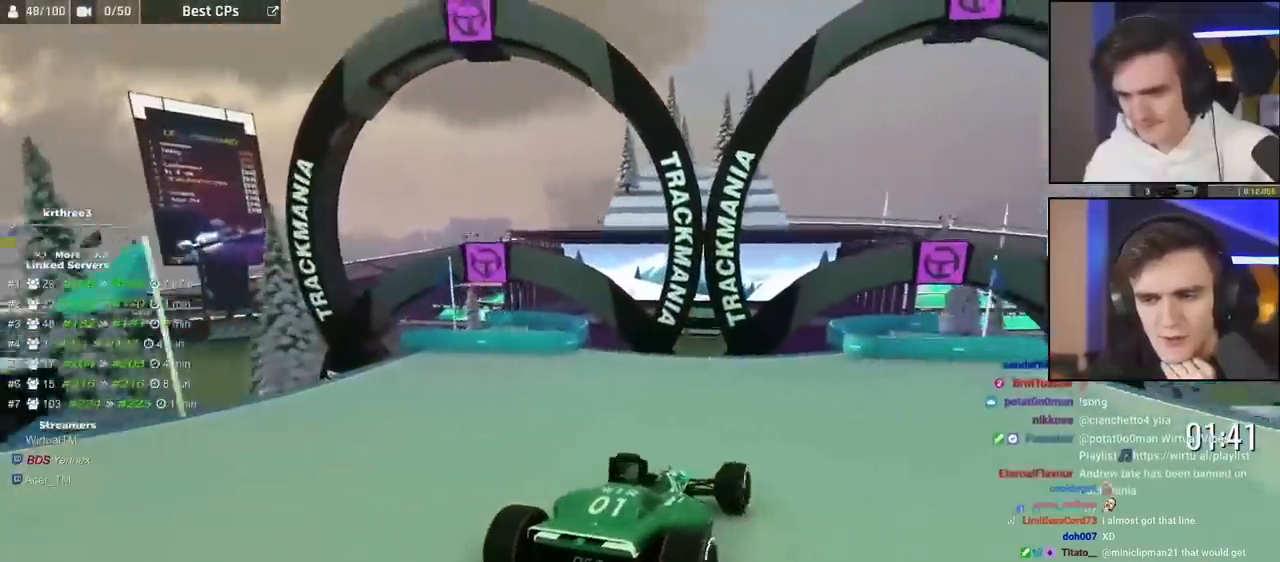
{"keys": ["up"], "events": [[17, "left", "down"], [100, "left", "up"], [333, "left", "down"], [383, "left", "up"]]}
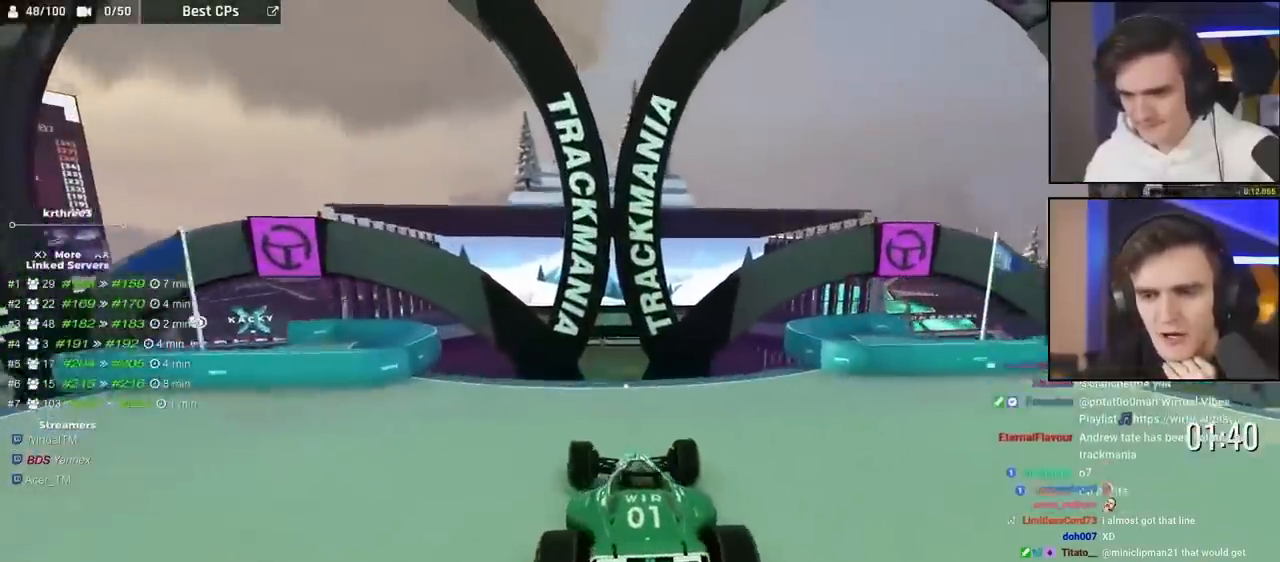
{"keys": ["up"], "events": [[367, "right", "down"], [450, "right", "up"]]}
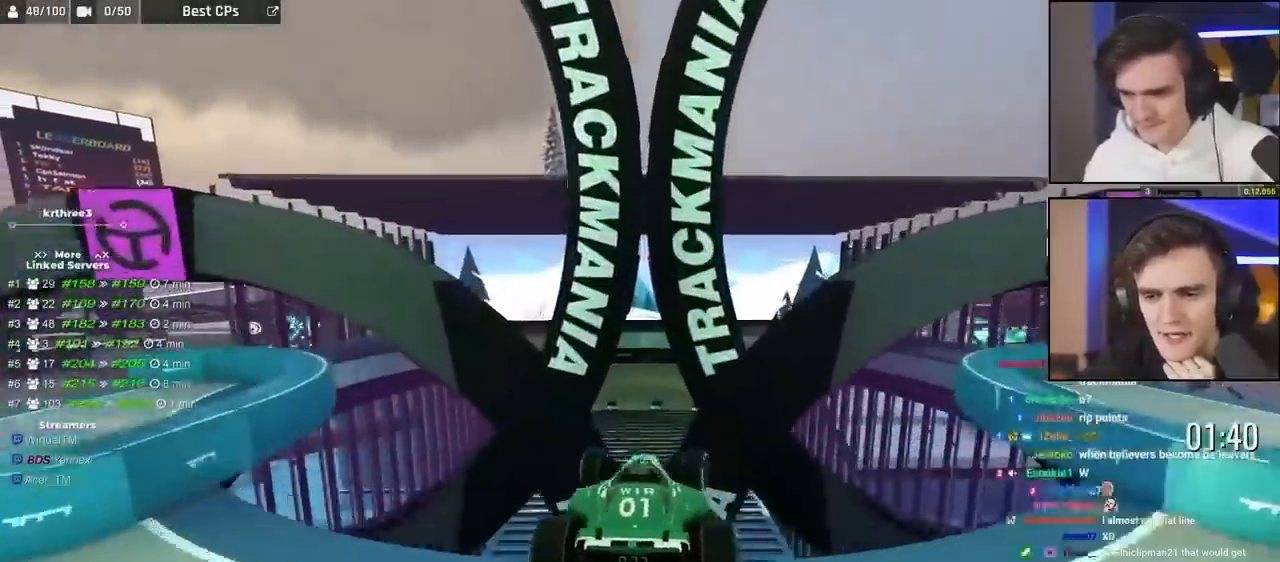
{"keys": ["right", "up"], "events": [[467, "right", "down"]]}
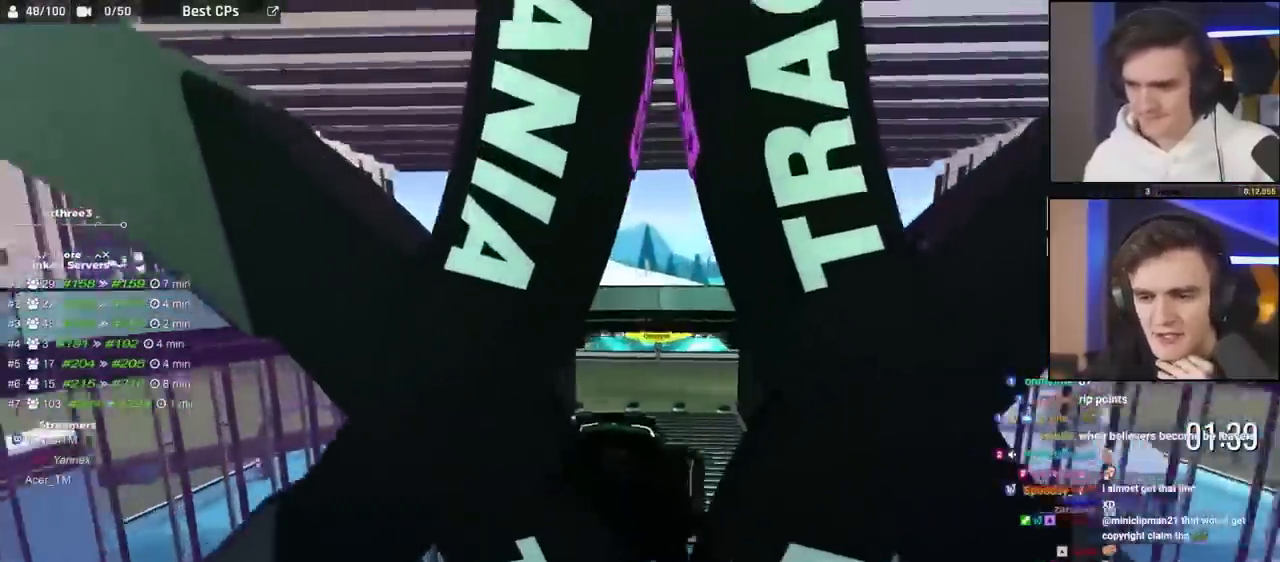
{"keys": ["right", "up"], "events": []}
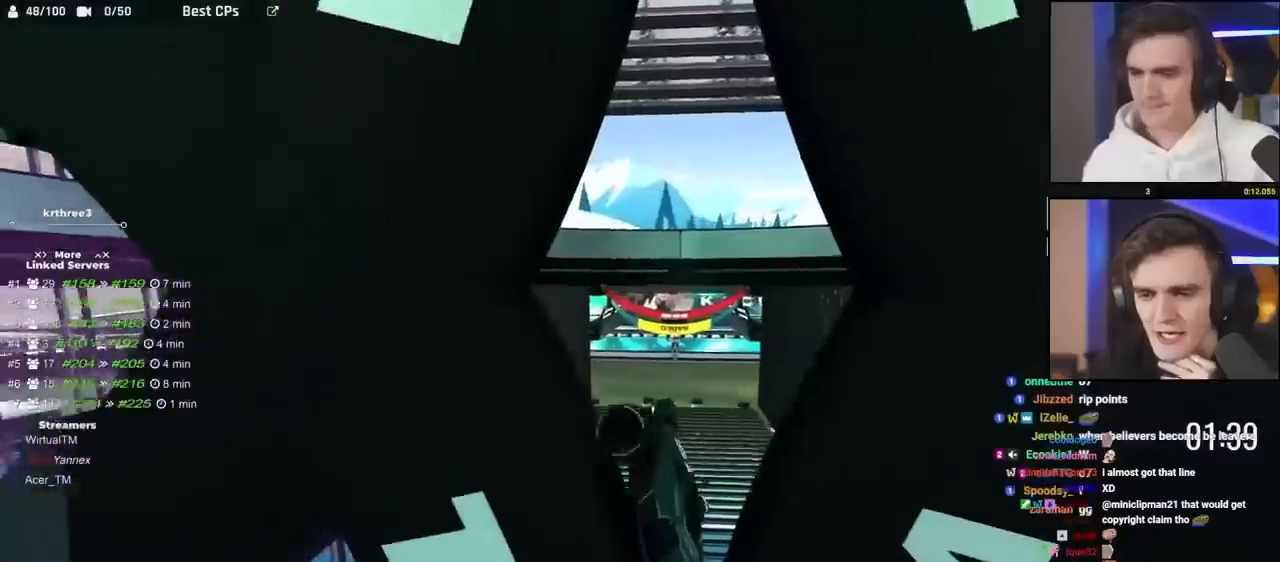
{"keys": ["up"], "events": [[350, "right", "up"]]}
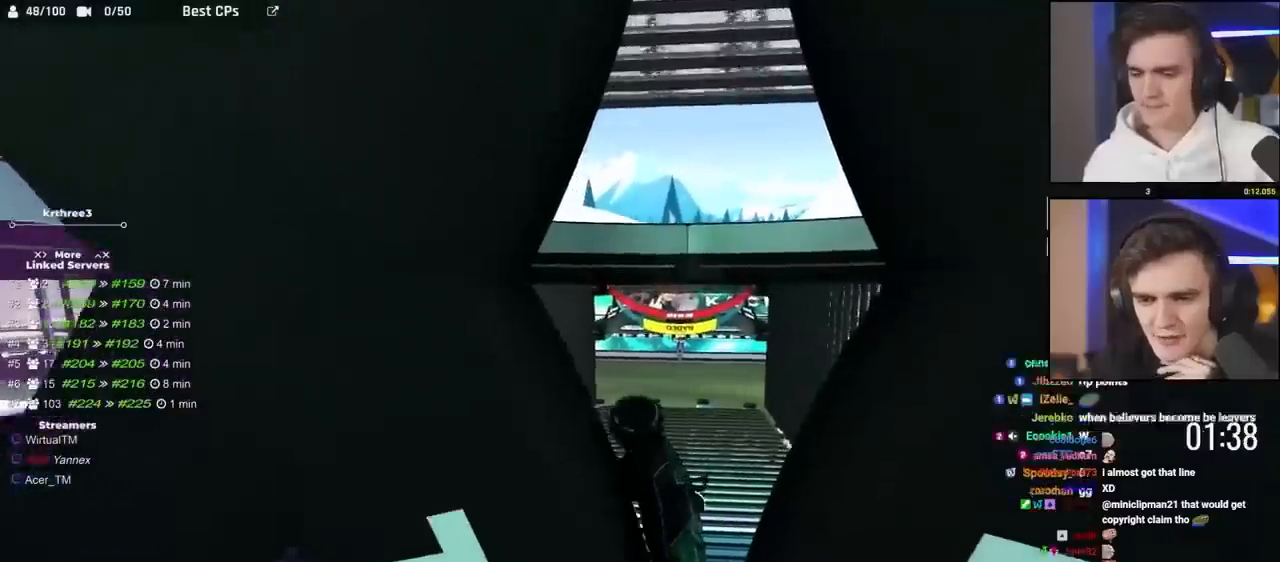
{"keys": ["up"], "events": []}
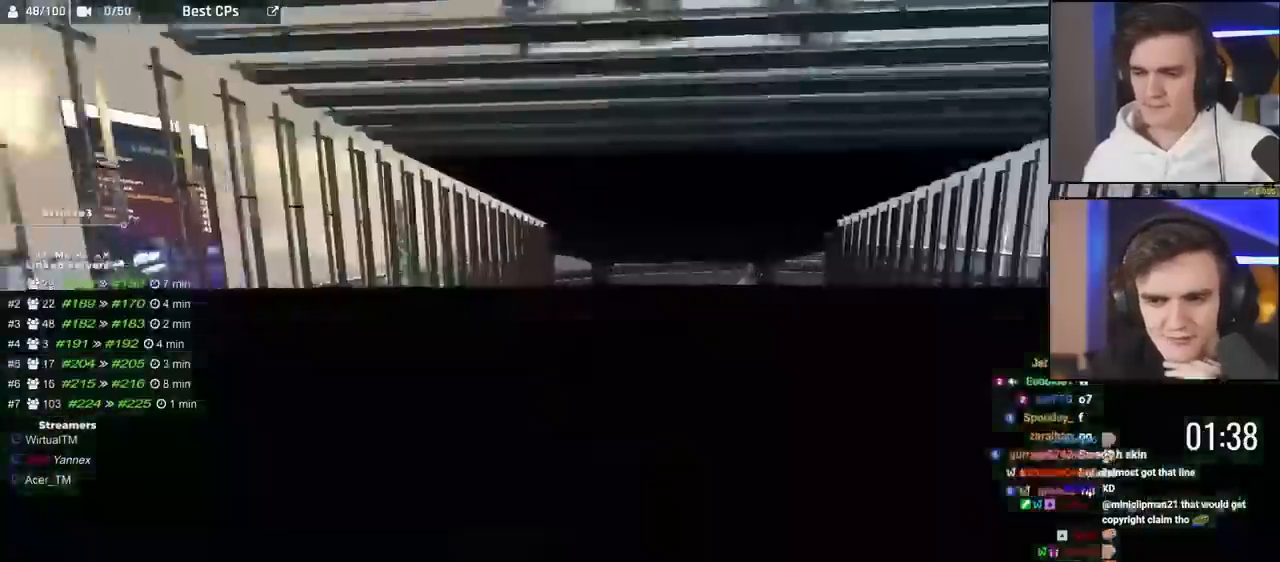
{"keys": ["up"], "events": []}
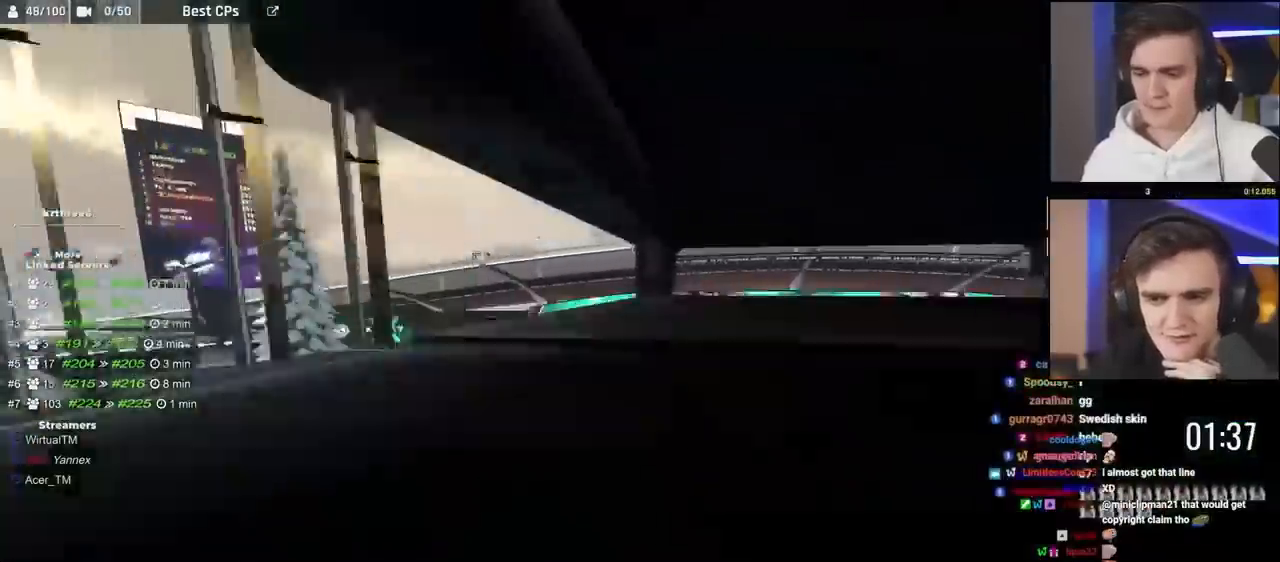
{"keys": ["up"], "events": []}
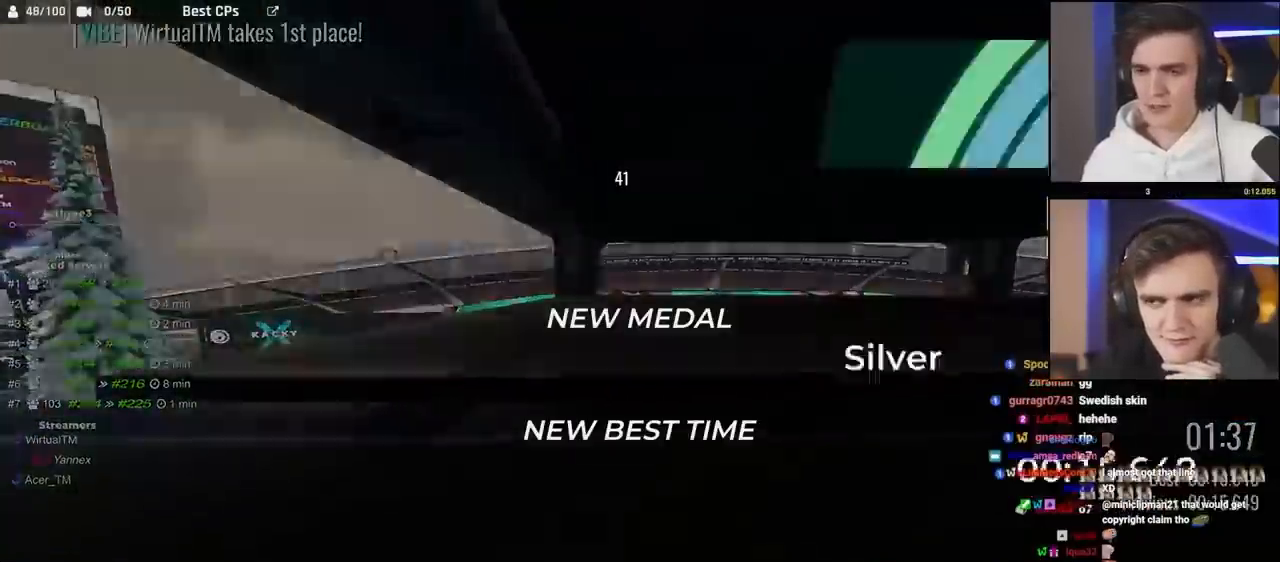
{"keys": [], "events": [[233, "up", "up"]]}
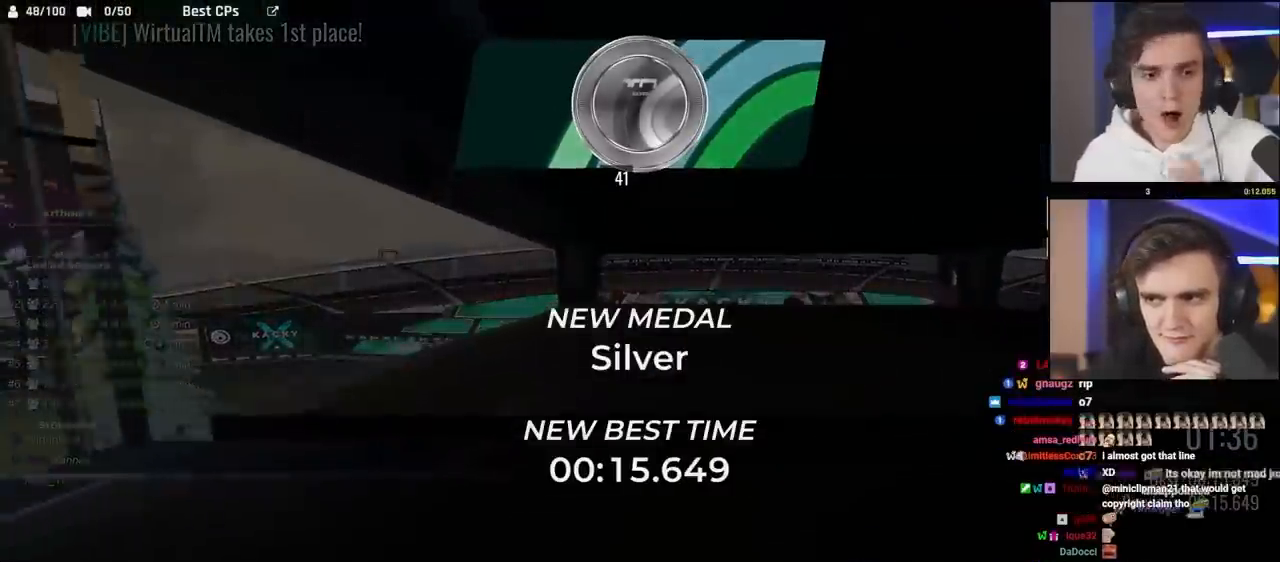
{"keys": [], "events": []}
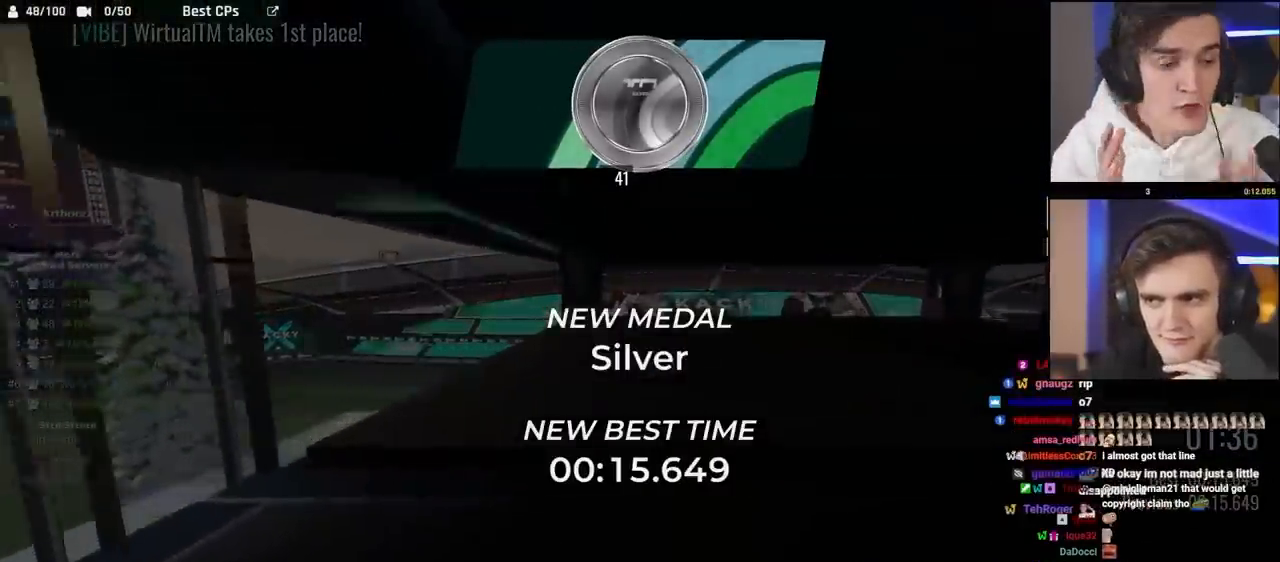
{"keys": [], "events": []}